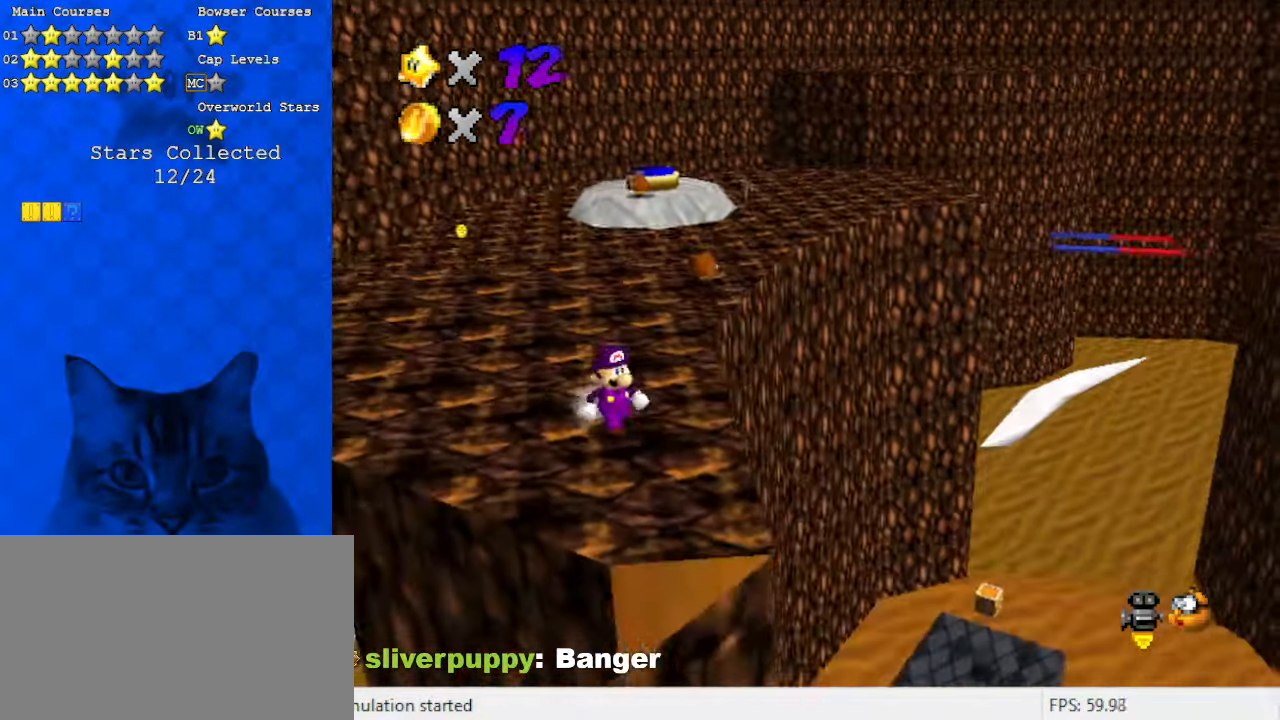
Gameplay with keyboard; each line is a JSON object with the keys held at the frame after it. "events" lists presses ("down") and releases ("up") of "a", "c", "ctrl", "d", "down", "left", "return", "right", "s", "shift", "up", "w", "x" and "y" between this image and that frame as [ms after this image, input, new state], when the widget could be followed in between. No other keys are recorded. Mouse input is not recorded.
{"keys": ["a"], "events": [[400, "a", "down"]]}
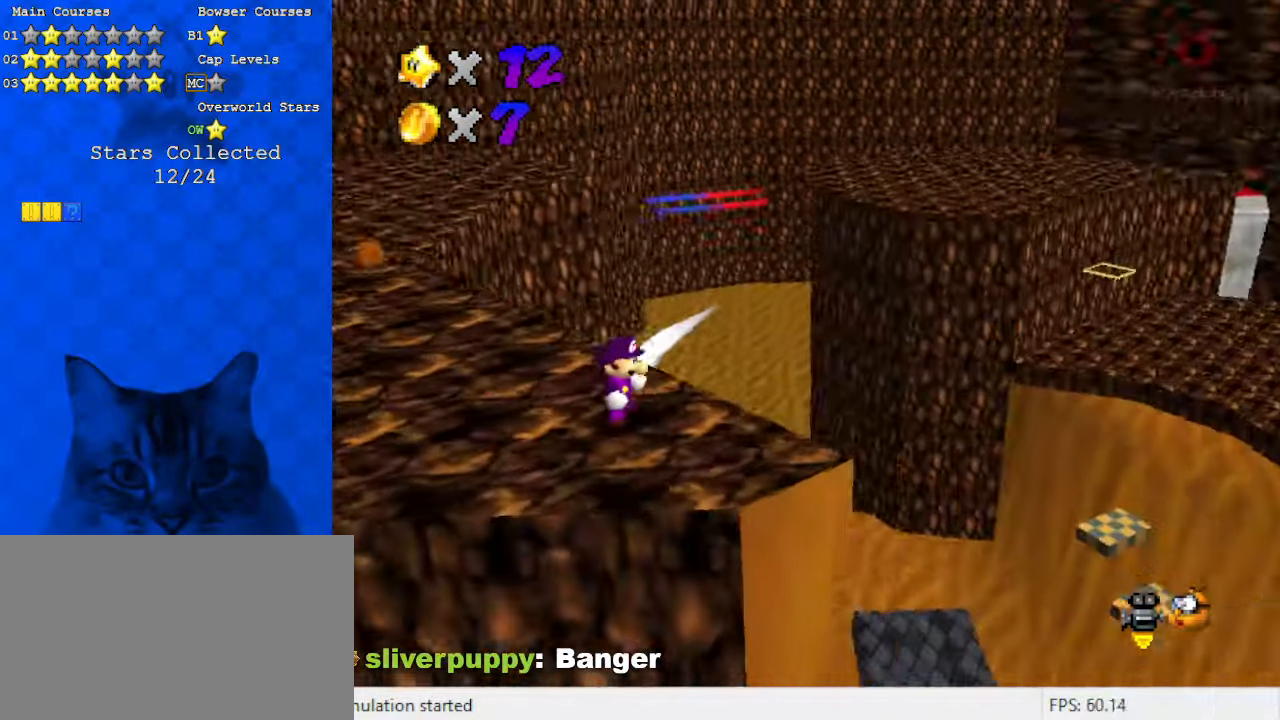
{"keys": ["up"], "events": [[133, "a", "up"], [166, "left", "down"], [300, "up", "down"], [400, "left", "up"]]}
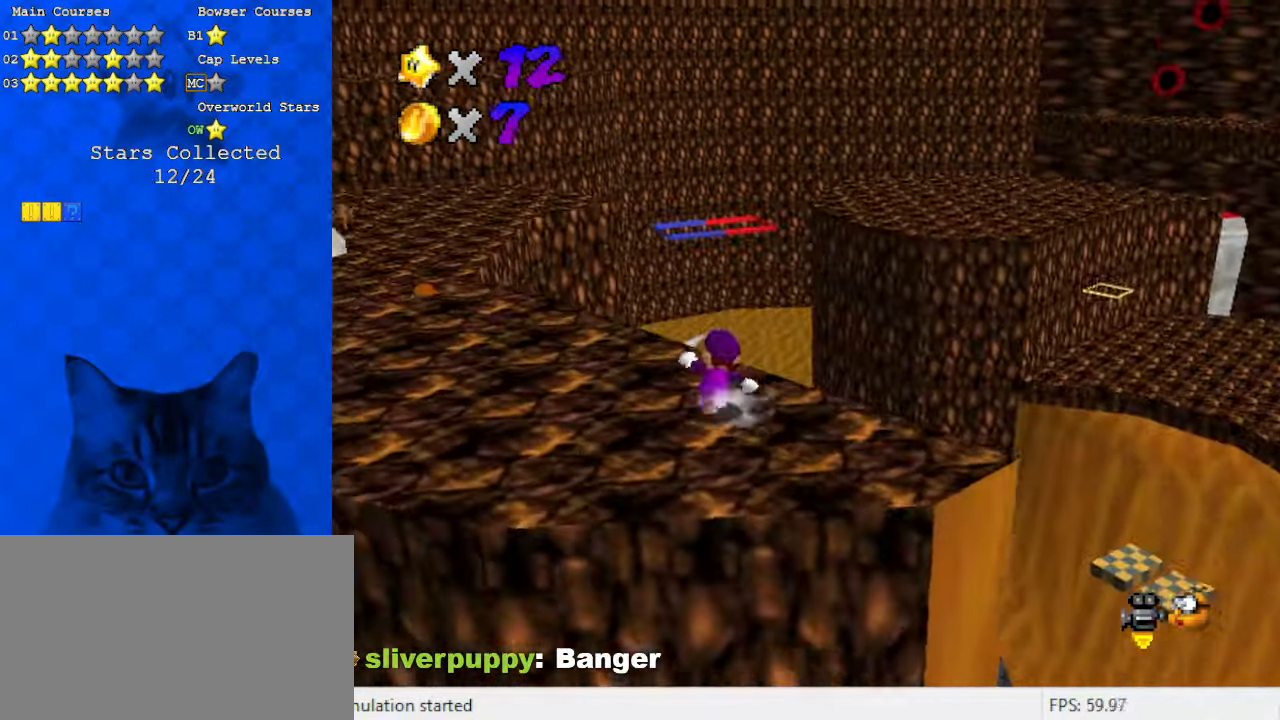
{"keys": ["shift", "up"], "events": [[233, "shift", "down"]]}
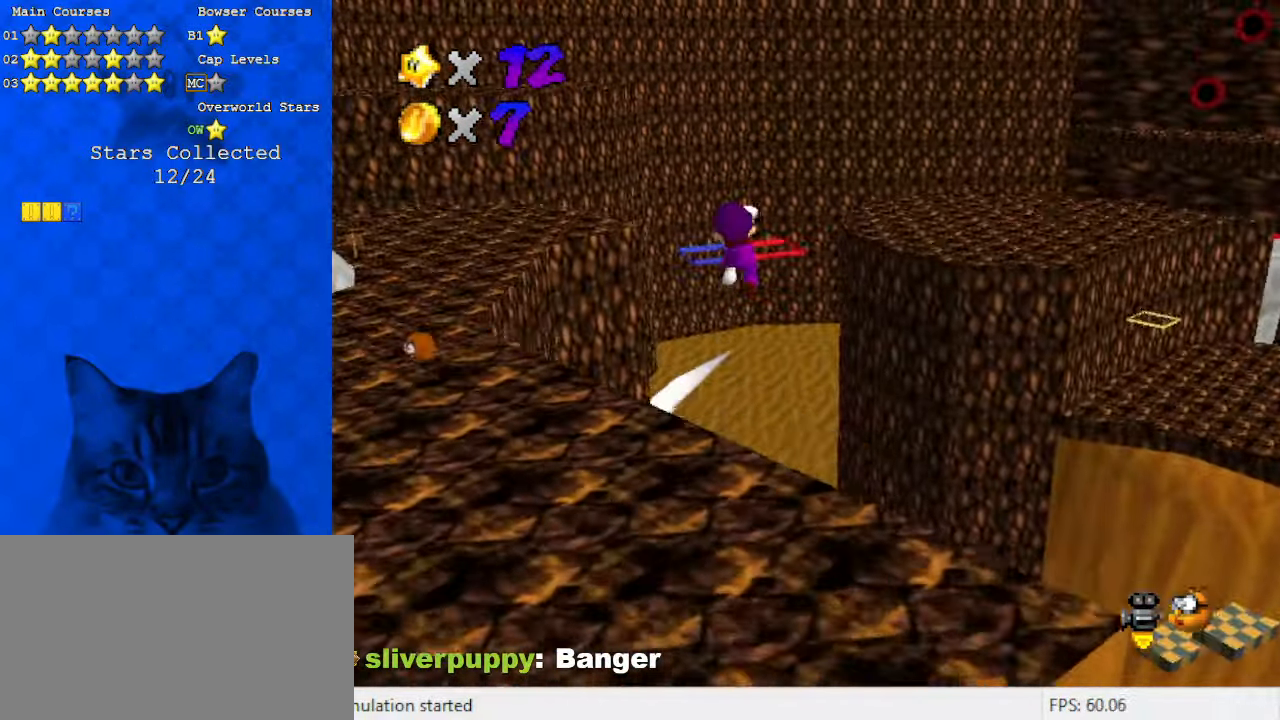
{"keys": ["right", "shift"], "events": [[66, "d", "down"], [100, "right", "down"], [200, "d", "up"], [333, "up", "up"]]}
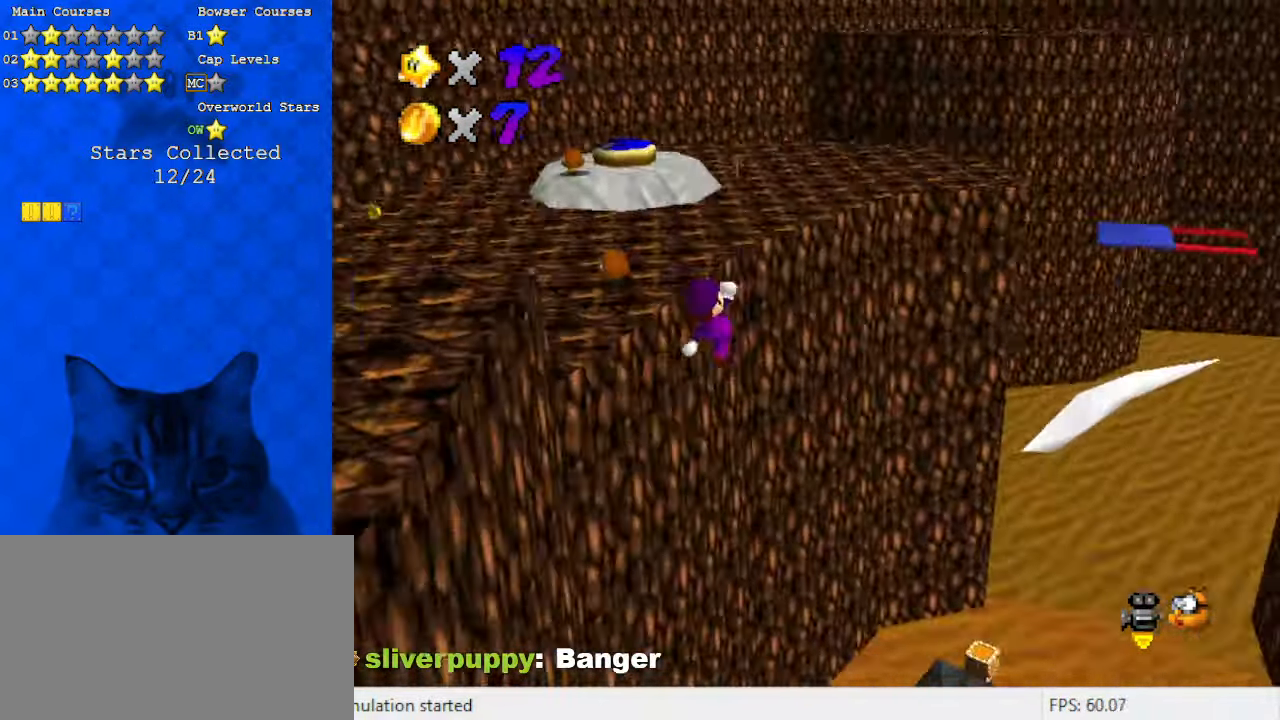
{"keys": ["shift"], "events": [[133, "up", "down"], [366, "right", "up"], [366, "up", "up"]]}
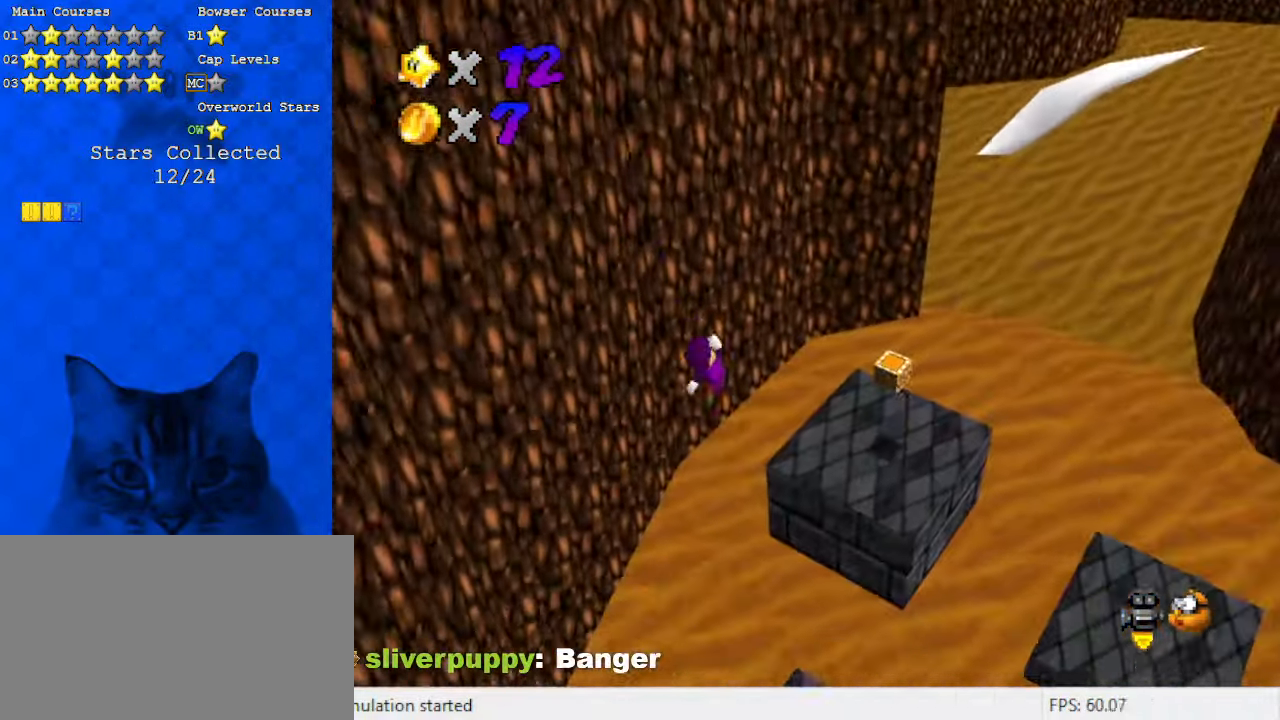
{"keys": ["a", "right", "up"], "events": [[33, "down", "down"], [33, "left", "down"], [166, "down", "up"], [166, "left", "up"], [233, "ctrl", "down"], [233, "right", "down"], [300, "up", "down"], [400, "shift", "up"], [433, "a", "down"], [466, "ctrl", "up"]]}
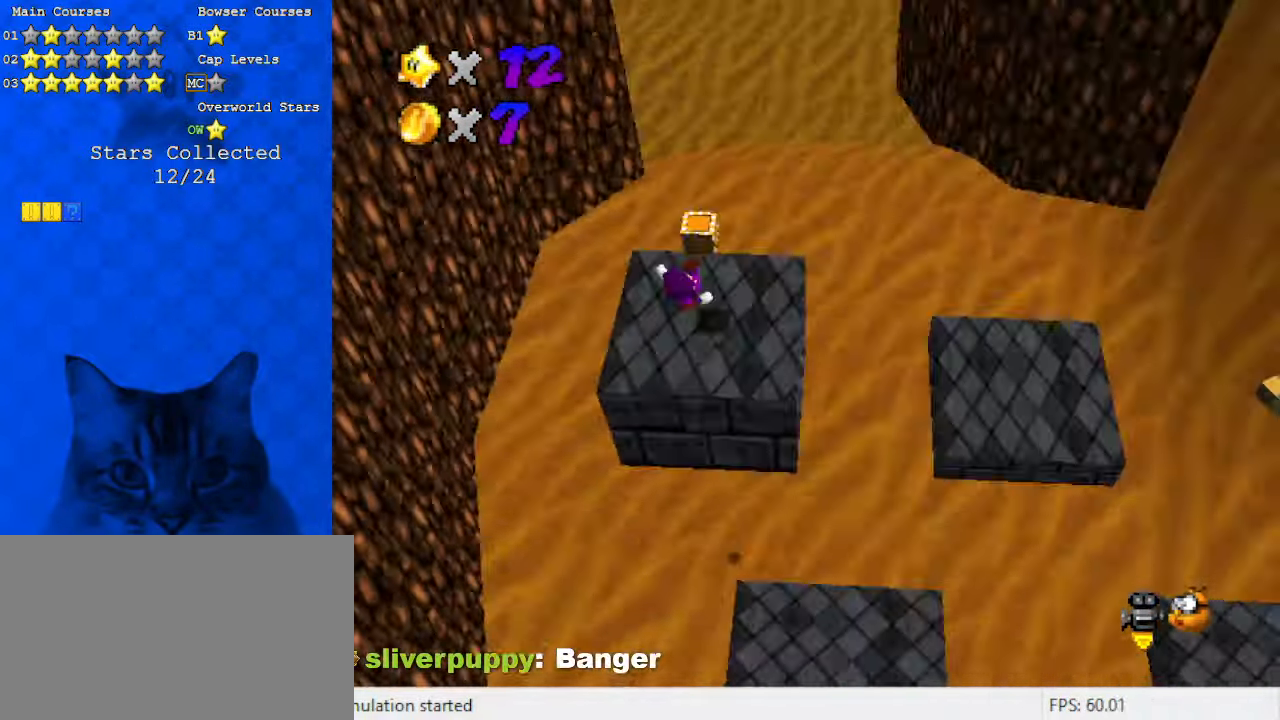
{"keys": ["down"], "events": [[33, "right", "up"], [66, "a", "up"], [133, "a", "down"], [133, "left", "down"], [166, "up", "up"], [200, "a", "up"], [300, "a", "down"], [366, "a", "up"], [400, "down", "down"], [500, "left", "up"]]}
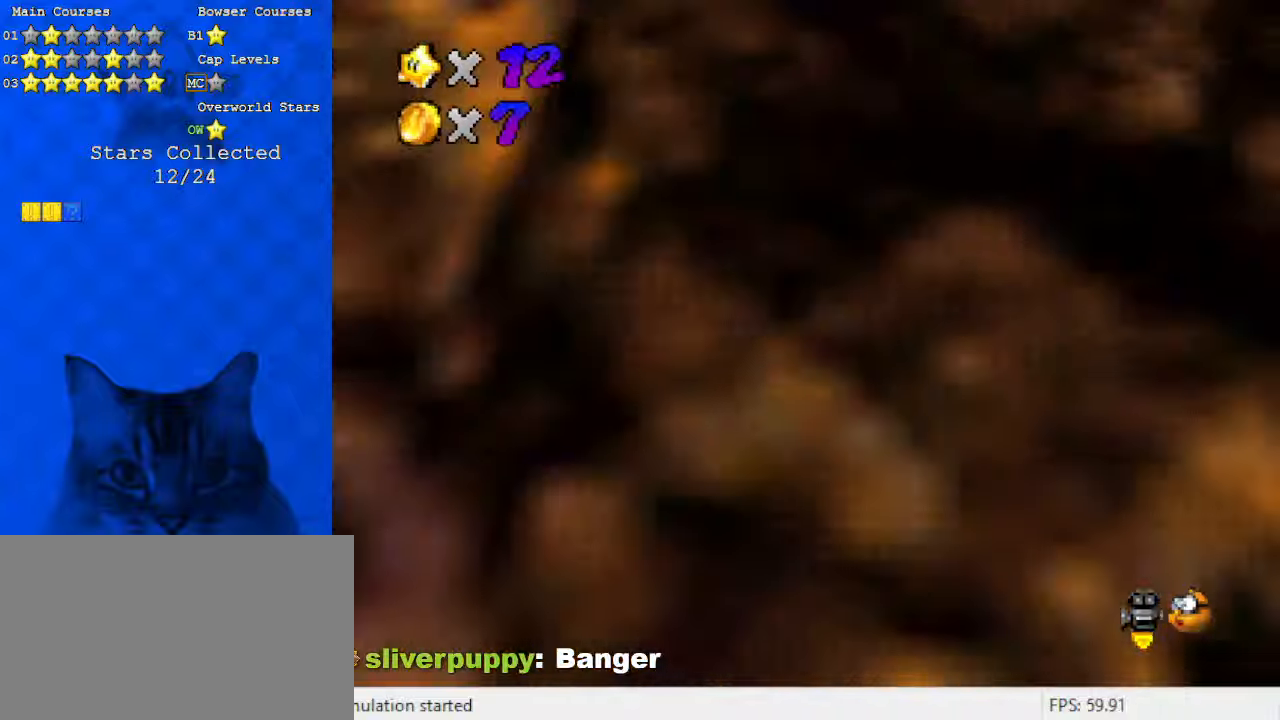
{"keys": ["up"], "events": [[66, "down", "up"], [166, "c", "down"], [233, "c", "up"], [300, "c", "down"], [300, "up", "down"], [466, "c", "up"]]}
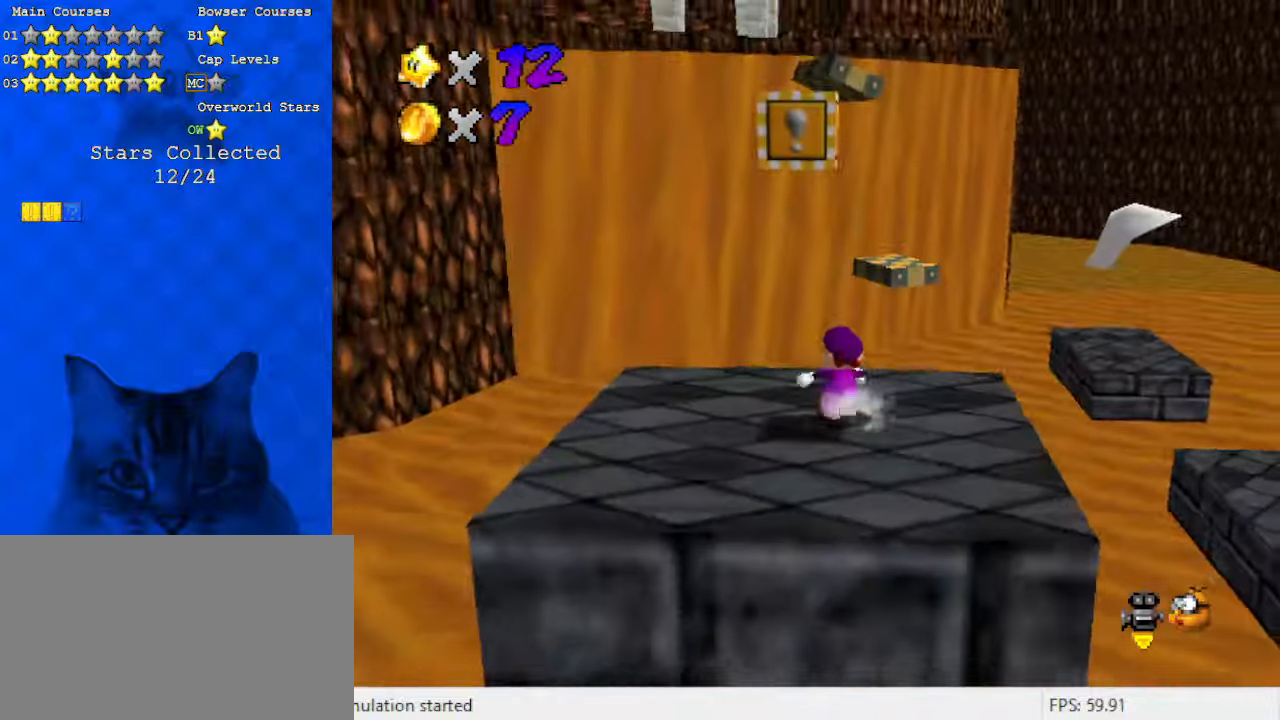
{"keys": ["a", "up"], "events": [[333, "shift", "down"], [466, "a", "down"], [500, "shift", "up"]]}
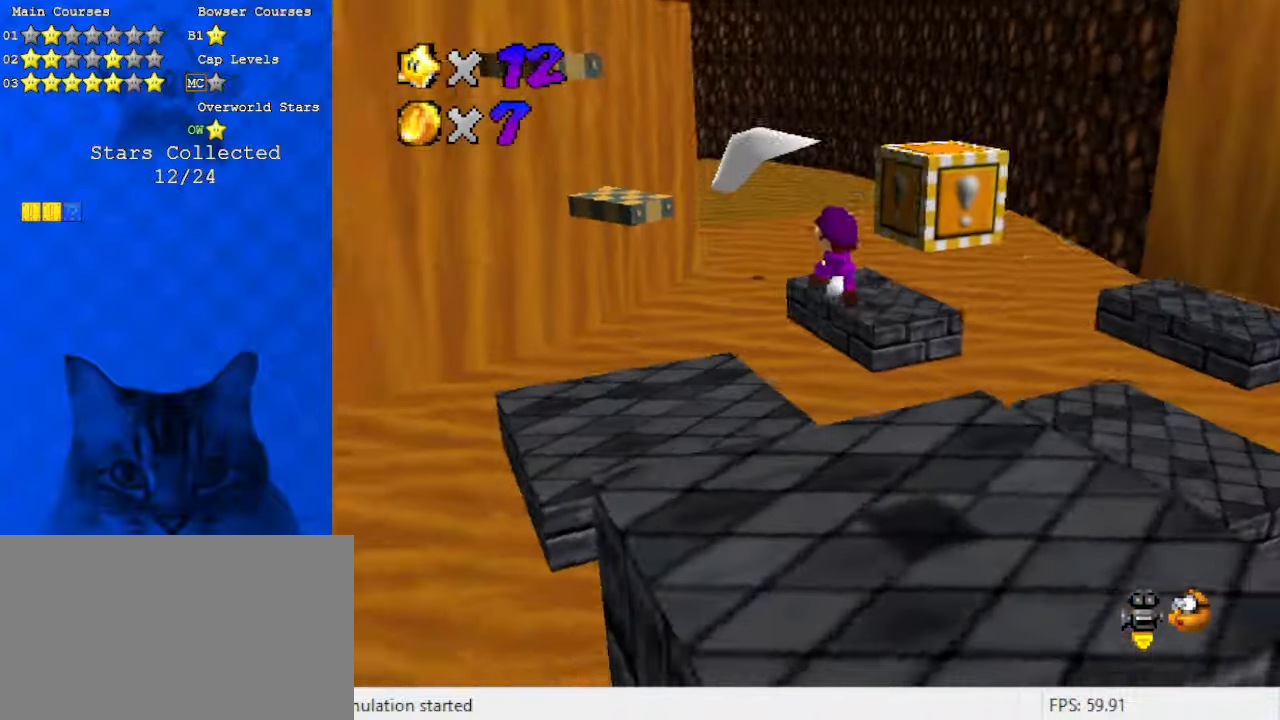
{"keys": ["a"], "events": [[66, "left", "down"], [100, "a", "up"], [133, "left", "up"], [133, "up", "up"], [233, "ctrl", "down"], [333, "left", "down"], [333, "up", "down"], [366, "ctrl", "up"], [433, "a", "down"], [466, "up", "up"], [500, "left", "up"]]}
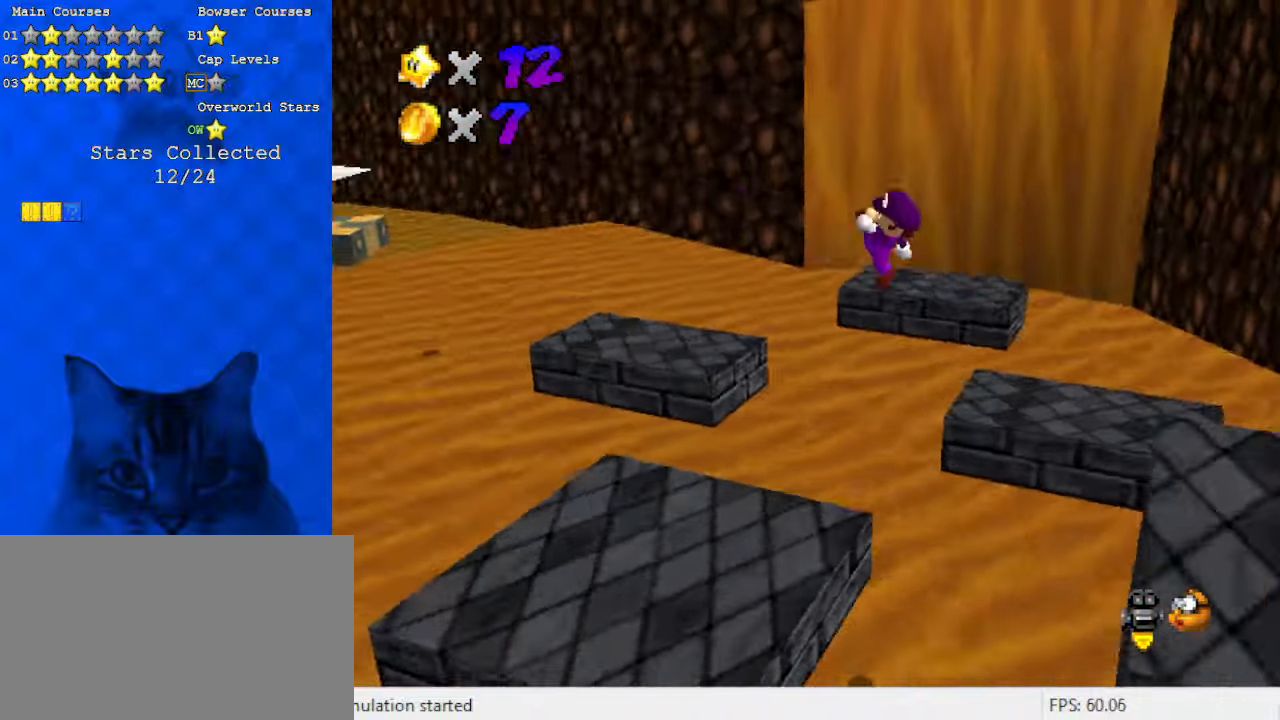
{"keys": ["left"], "events": [[100, "a", "up"], [100, "down", "down"], [200, "left", "down"], [233, "down", "up"]]}
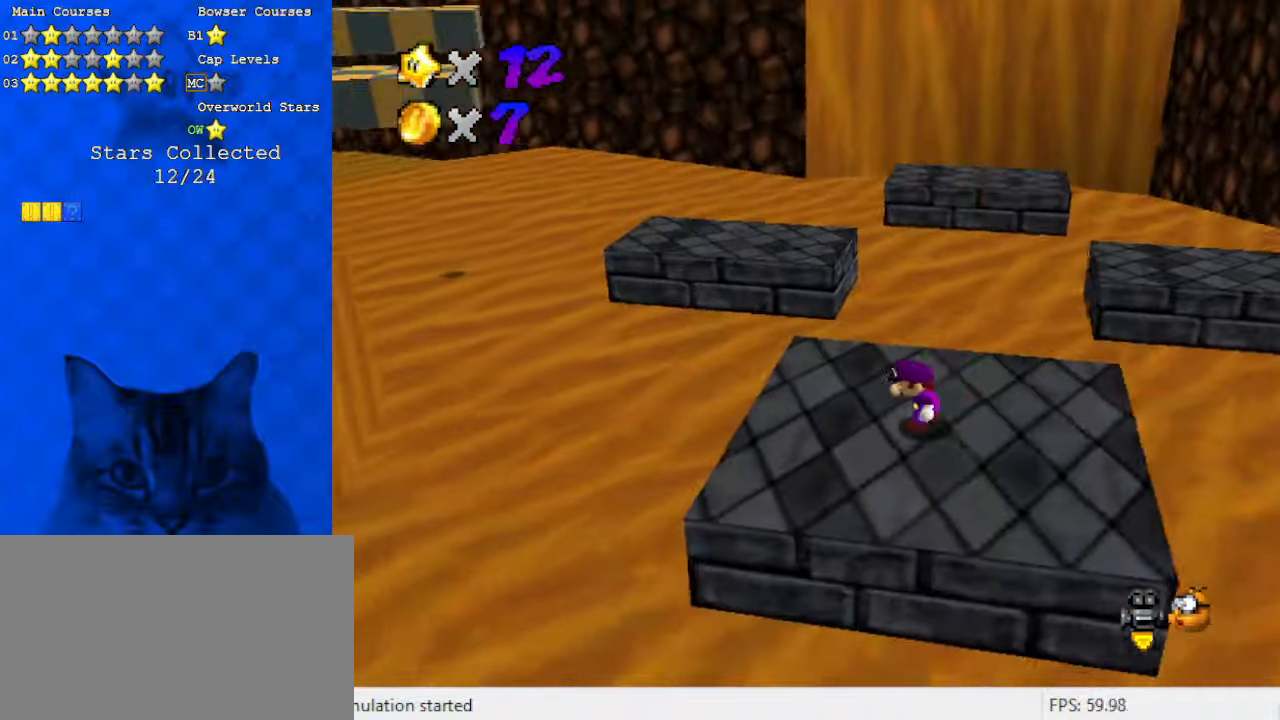
{"keys": ["left", "shift", "up"], "events": [[33, "up", "down"], [200, "left", "up"], [333, "shift", "down"], [500, "left", "down"]]}
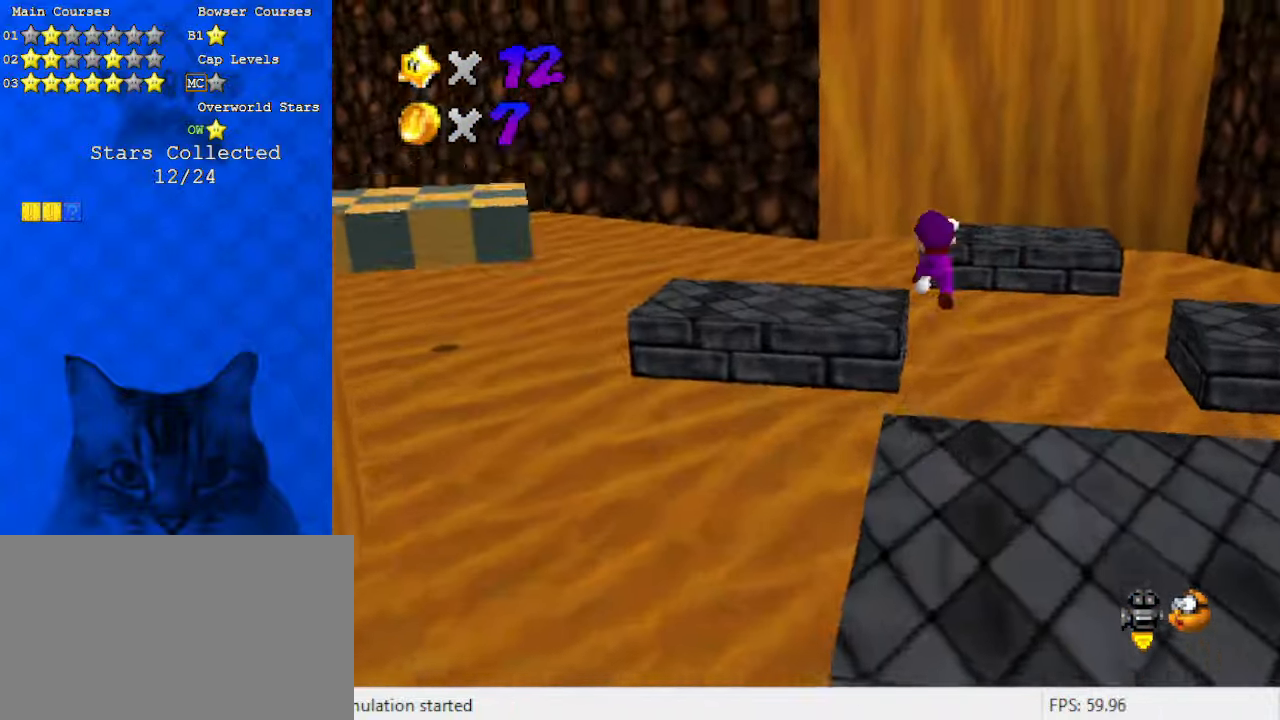
{"keys": ["d", "up"], "events": [[33, "d", "down"], [133, "up", "up"], [166, "d", "up"], [200, "down", "down"], [300, "ctrl", "down"], [300, "down", "up"], [300, "left", "up"], [400, "shift", "up"], [433, "up", "down"], [500, "ctrl", "up"], [500, "d", "down"]]}
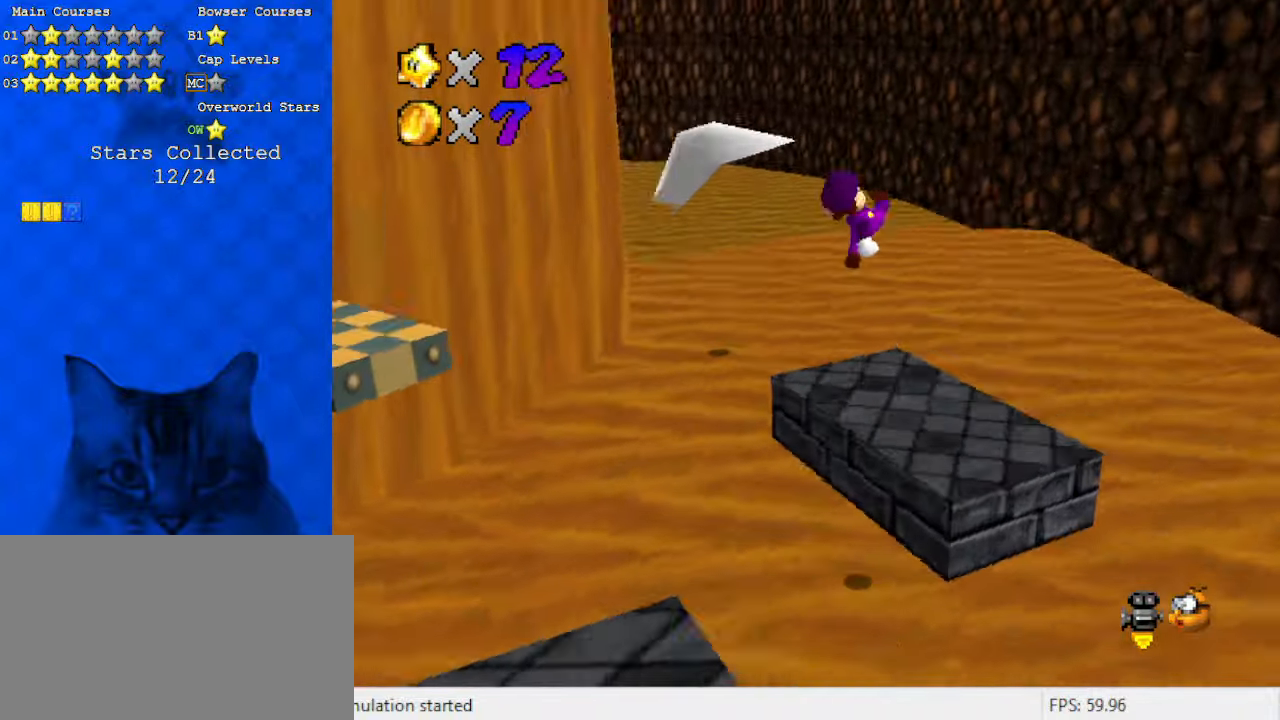
{"keys": ["up"], "events": [[100, "d", "up"], [166, "up", "up"], [233, "d", "down"], [266, "left", "down"], [366, "d", "up"], [366, "up", "down"], [400, "left", "up"], [400, "right", "down"], [500, "right", "up"]]}
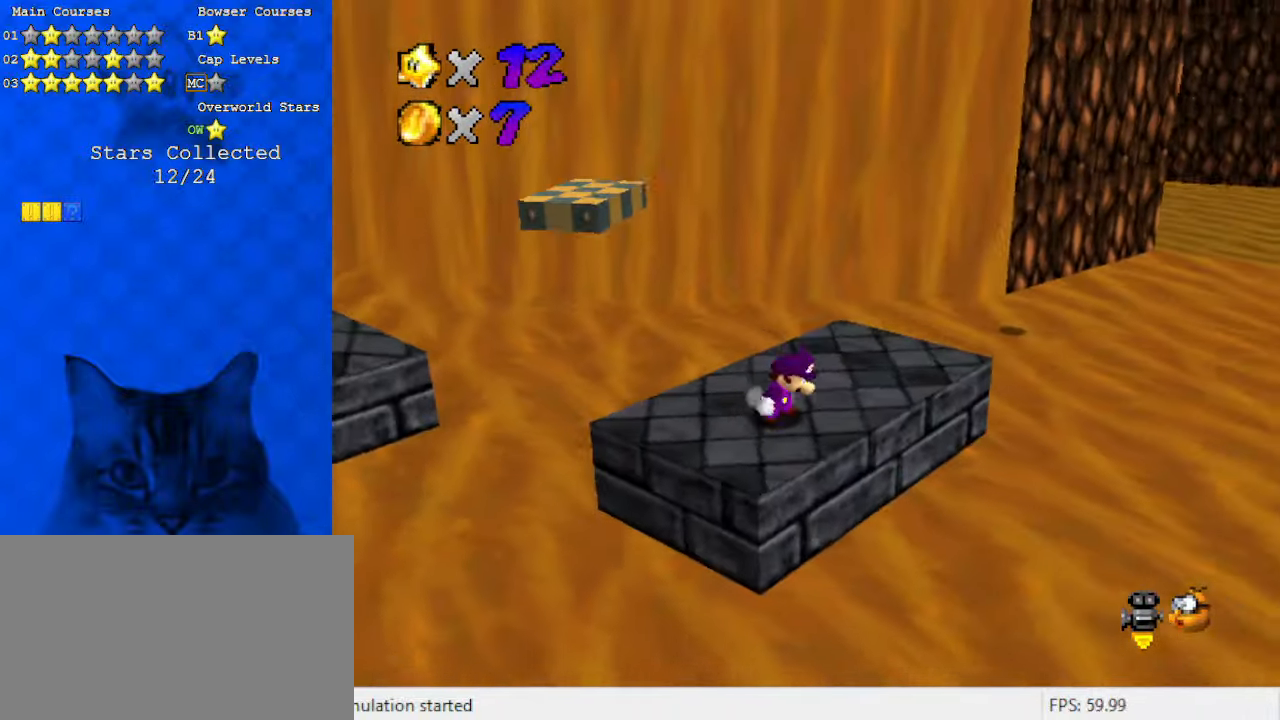
{"keys": ["up"], "events": [[33, "up", "up"], [200, "right", "down"], [333, "up", "down"], [466, "right", "up"]]}
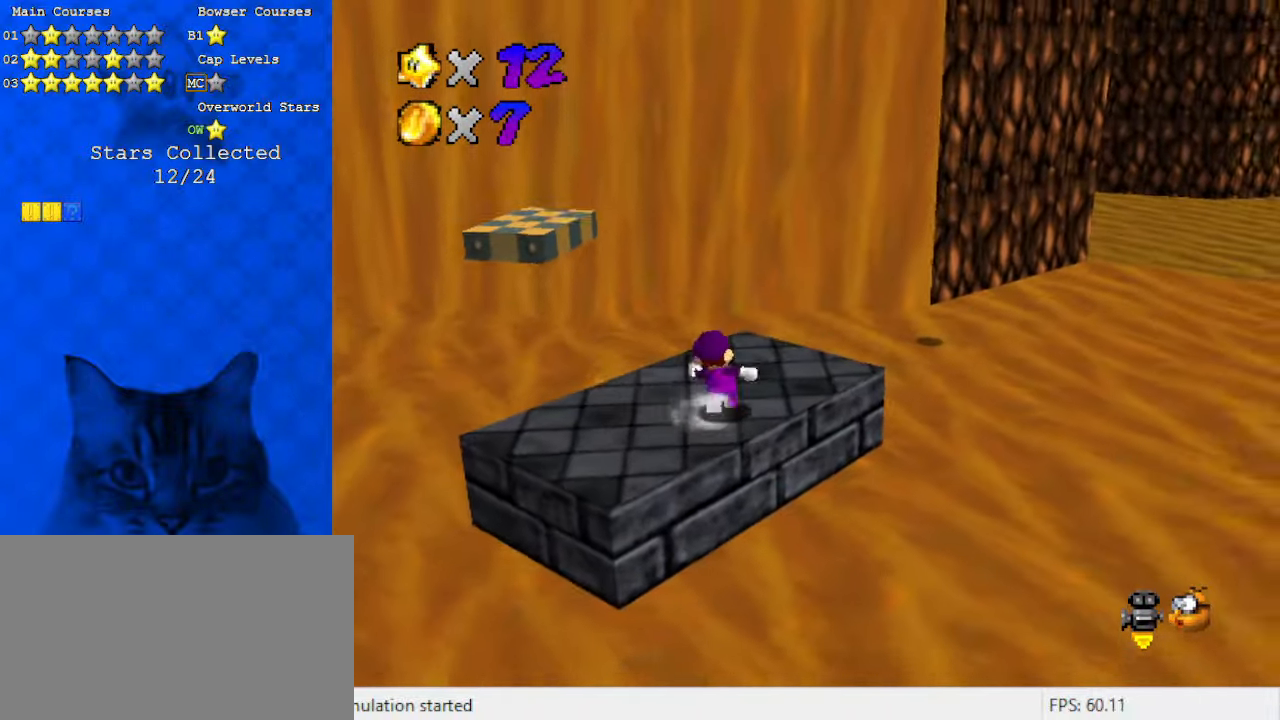
{"keys": ["shift", "up"], "events": [[366, "left", "down"], [433, "shift", "down"], [466, "left", "up"]]}
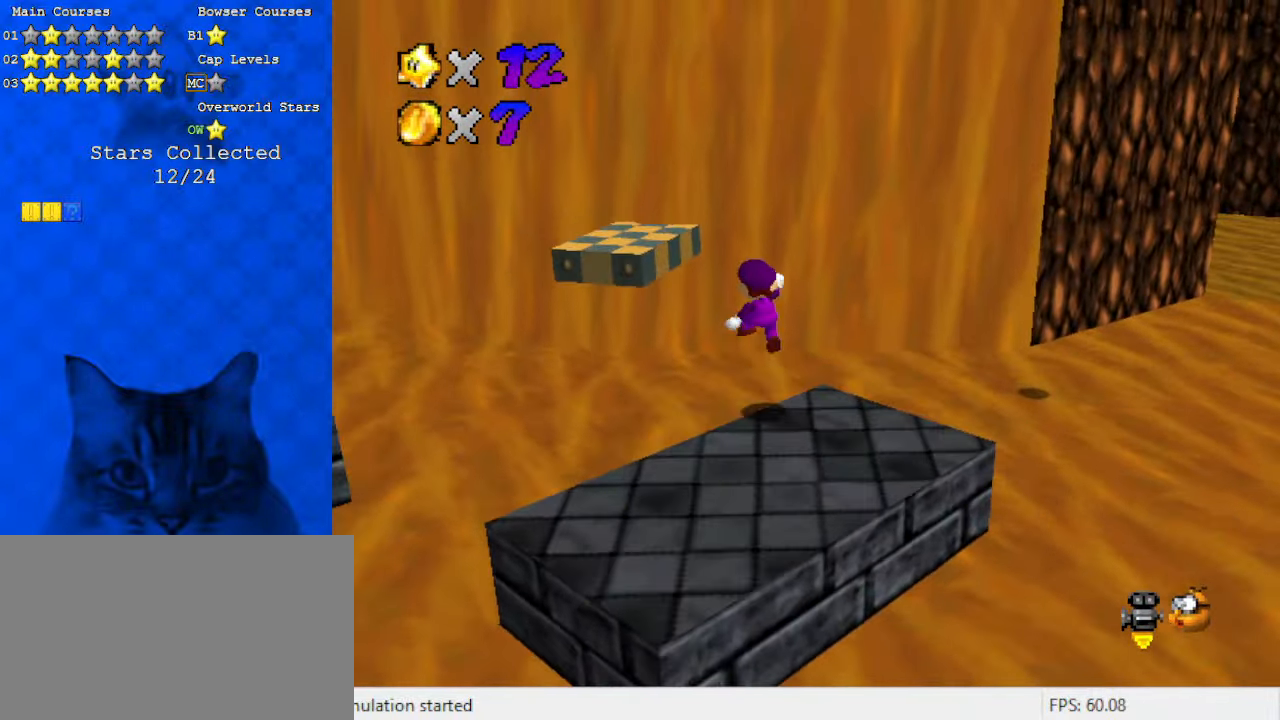
{"keys": ["ctrl", "left", "shift", "up"], "events": [[100, "a", "down"], [100, "left", "down"], [200, "up", "up"], [233, "a", "up"], [233, "left", "up"], [233, "right", "down"], [400, "left", "down"], [400, "right", "up"], [433, "ctrl", "down"], [433, "up", "down"]]}
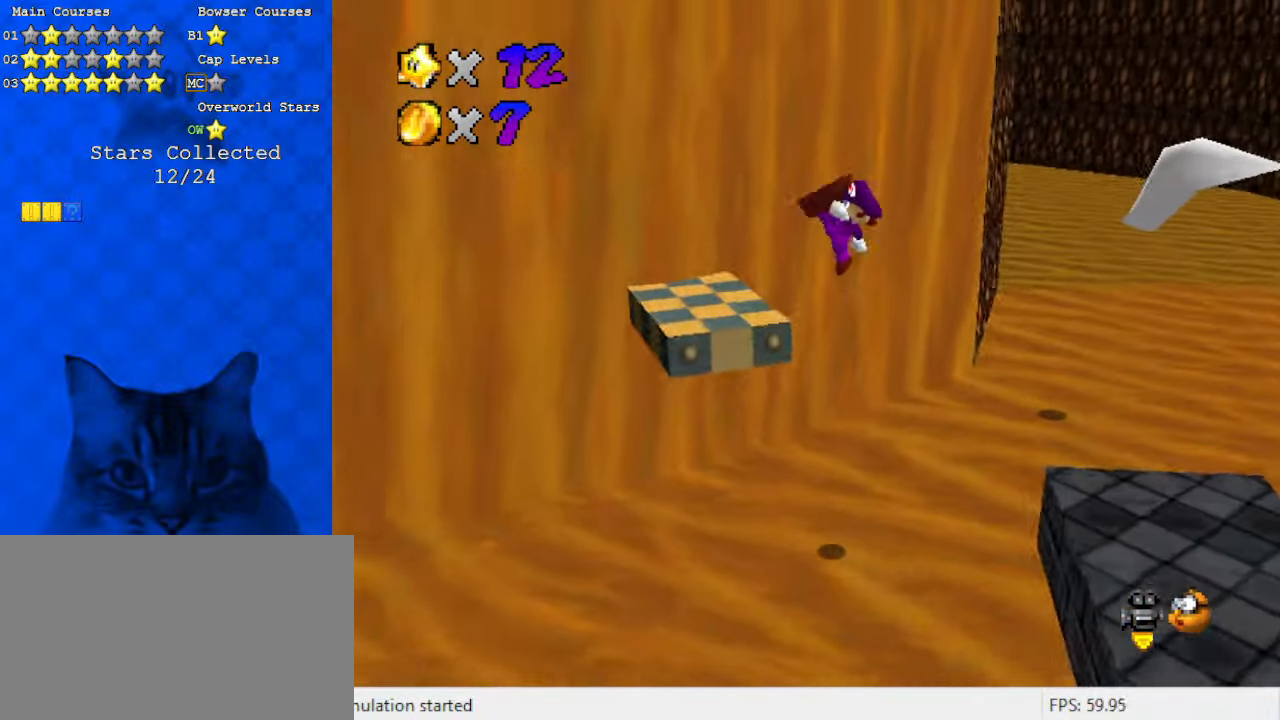
{"keys": [], "events": [[66, "left", "up"], [166, "ctrl", "up"], [200, "shift", "up"], [366, "up", "up"]]}
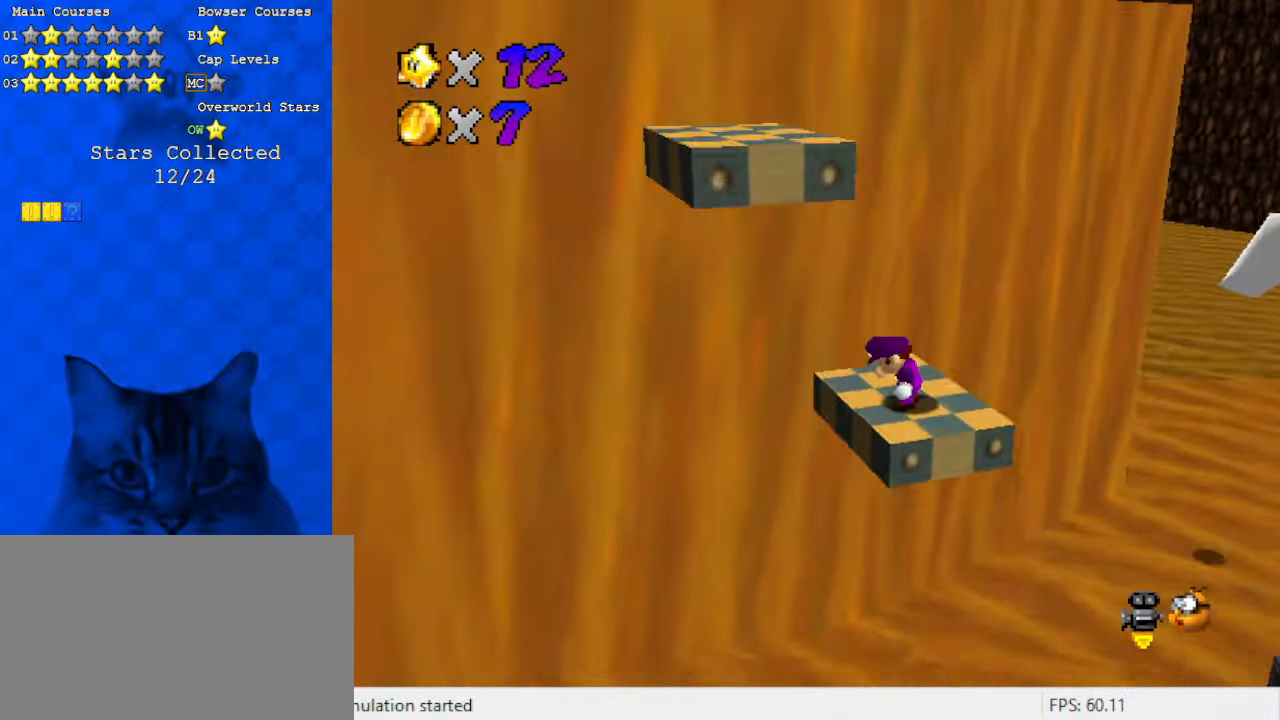
{"keys": [], "events": [[33, "up", "down"], [166, "right", "down"], [266, "right", "up"], [466, "up", "up"]]}
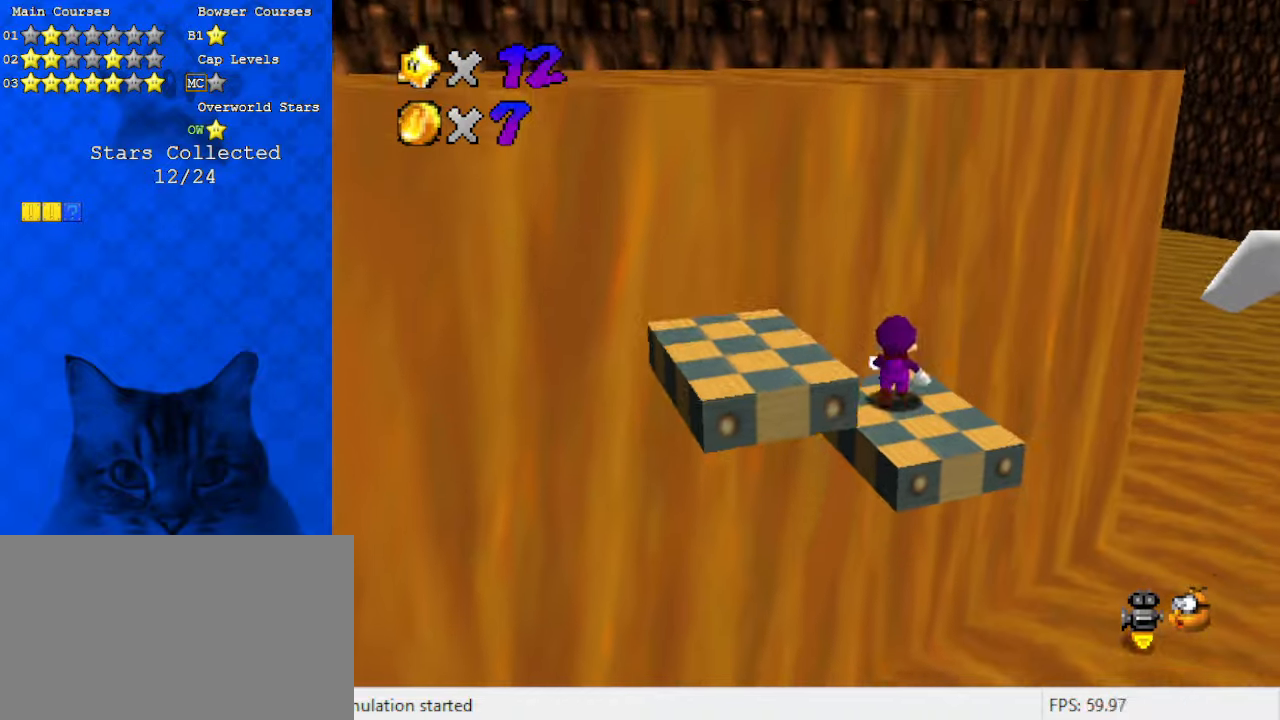
{"keys": ["left", "right"], "events": [[166, "down", "down"], [400, "right", "down"], [466, "down", "up"], [500, "left", "down"]]}
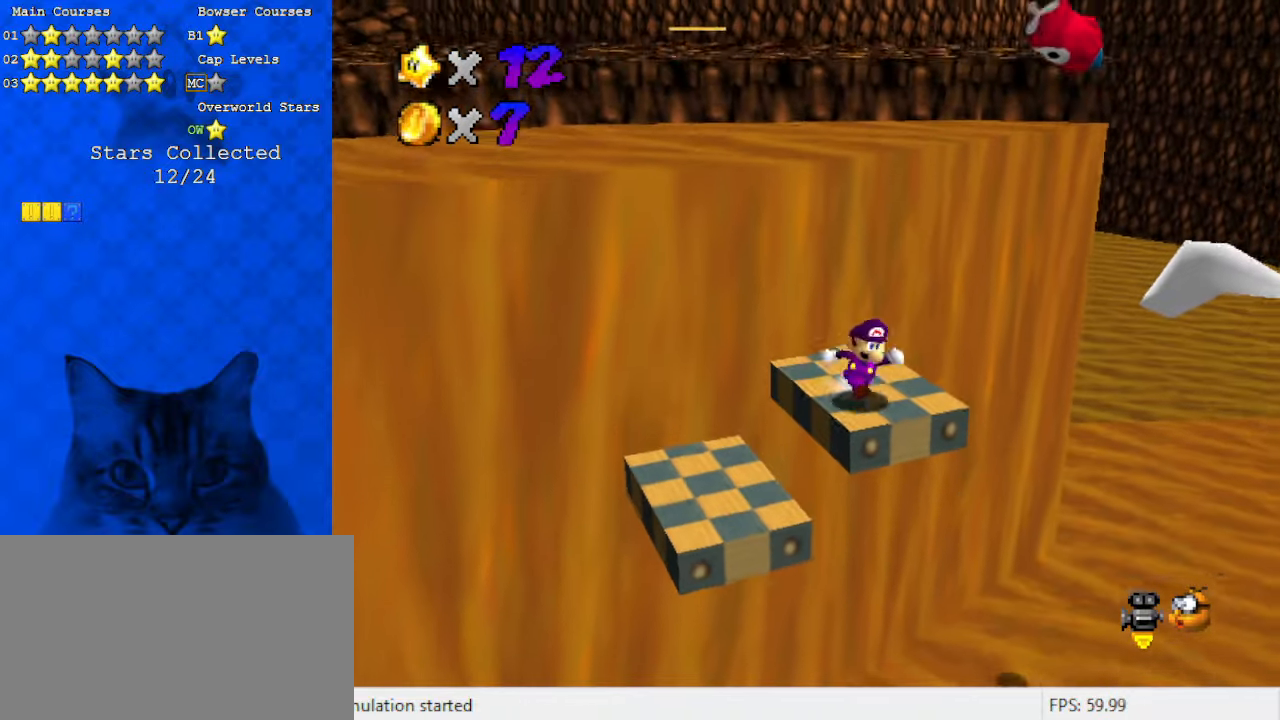
{"keys": ["a", "left"], "events": [[66, "right", "up"], [66, "up", "down"], [100, "left", "up"], [100, "shift", "down"], [133, "ctrl", "down"], [366, "ctrl", "up"], [366, "shift", "up"], [466, "left", "down"], [500, "a", "down"], [500, "up", "up"]]}
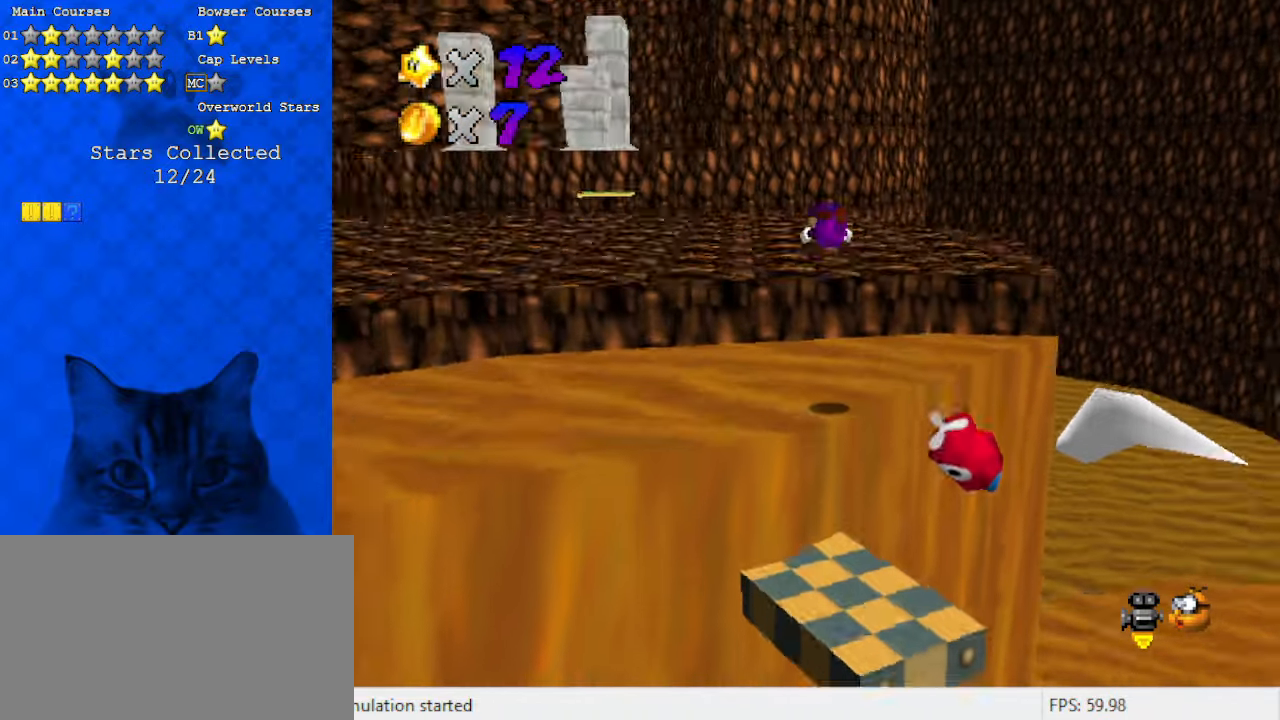
{"keys": ["right"], "events": [[100, "a", "up"], [100, "down", "down"], [100, "left", "up"], [100, "right", "down"], [333, "down", "up"]]}
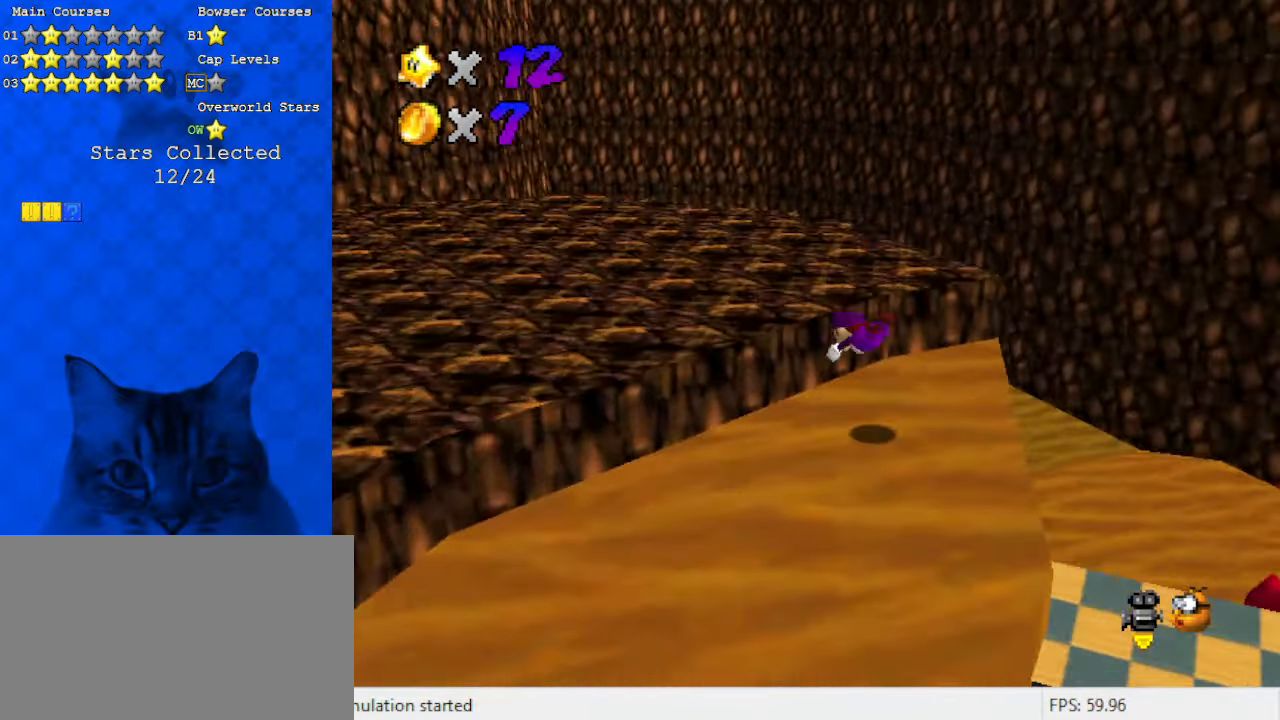
{"keys": [], "events": [[33, "right", "up"], [33, "up", "down"], [200, "shift", "down"], [266, "ctrl", "down"], [300, "up", "up"], [333, "ctrl", "up"], [333, "shift", "up"], [433, "d", "down"], [500, "d", "up"]]}
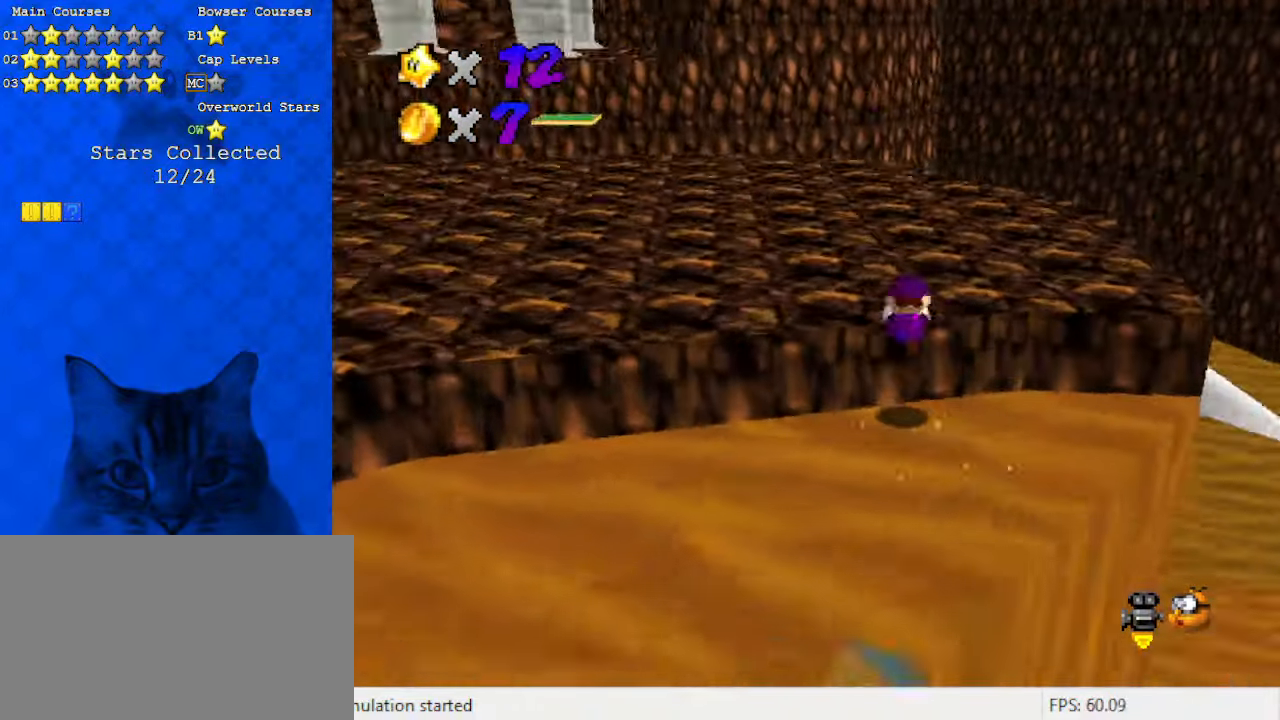
{"keys": ["up"], "events": [[133, "up", "down"], [166, "right", "down"], [266, "right", "up"], [366, "shift", "down"], [400, "shift", "up"]]}
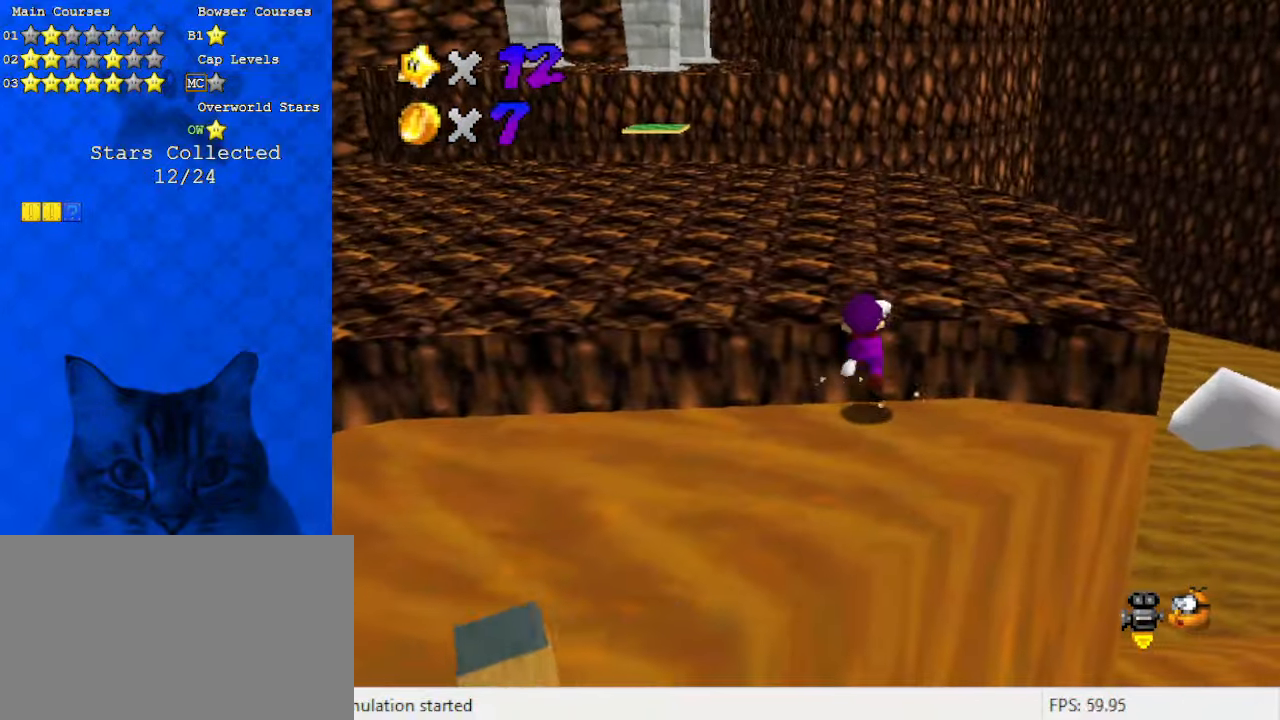
{"keys": ["a", "up"], "events": [[33, "shift", "down"], [133, "shift", "up"], [233, "shift", "down"], [366, "shift", "up"], [400, "a", "down"]]}
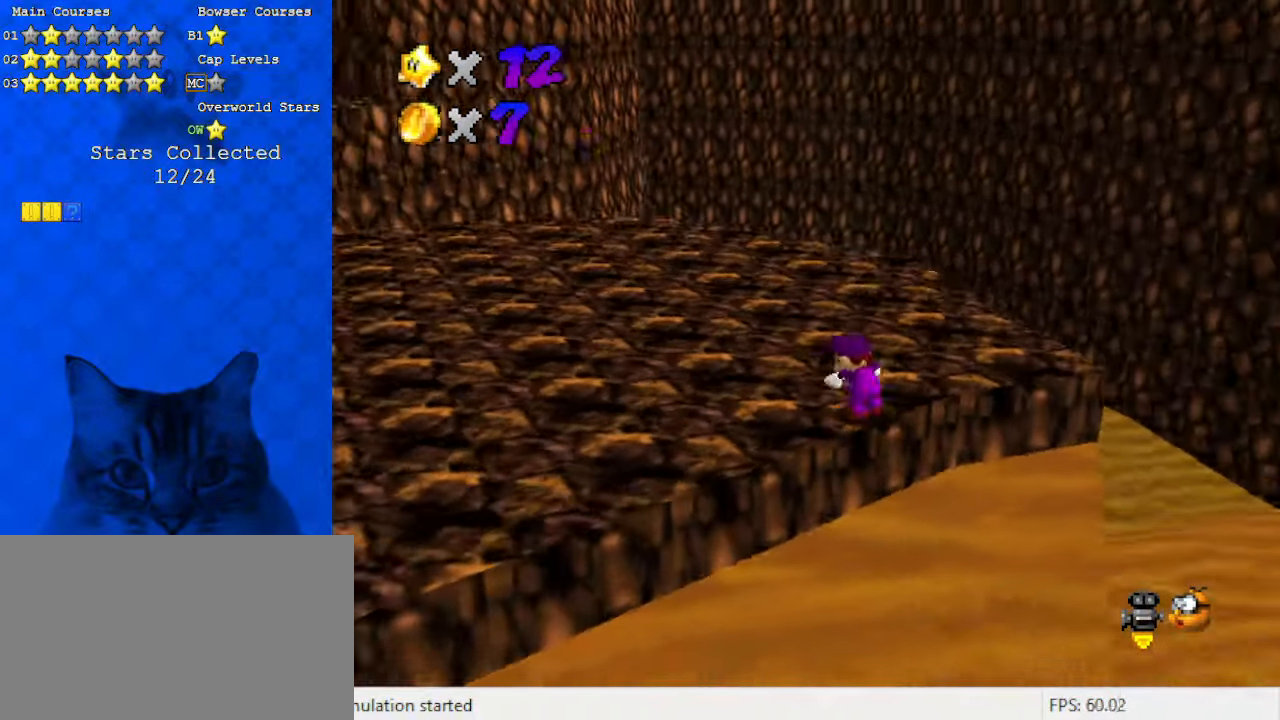
{"keys": ["right", "up"], "events": [[66, "a", "up"], [133, "d", "down"], [266, "d", "up"], [266, "right", "down"]]}
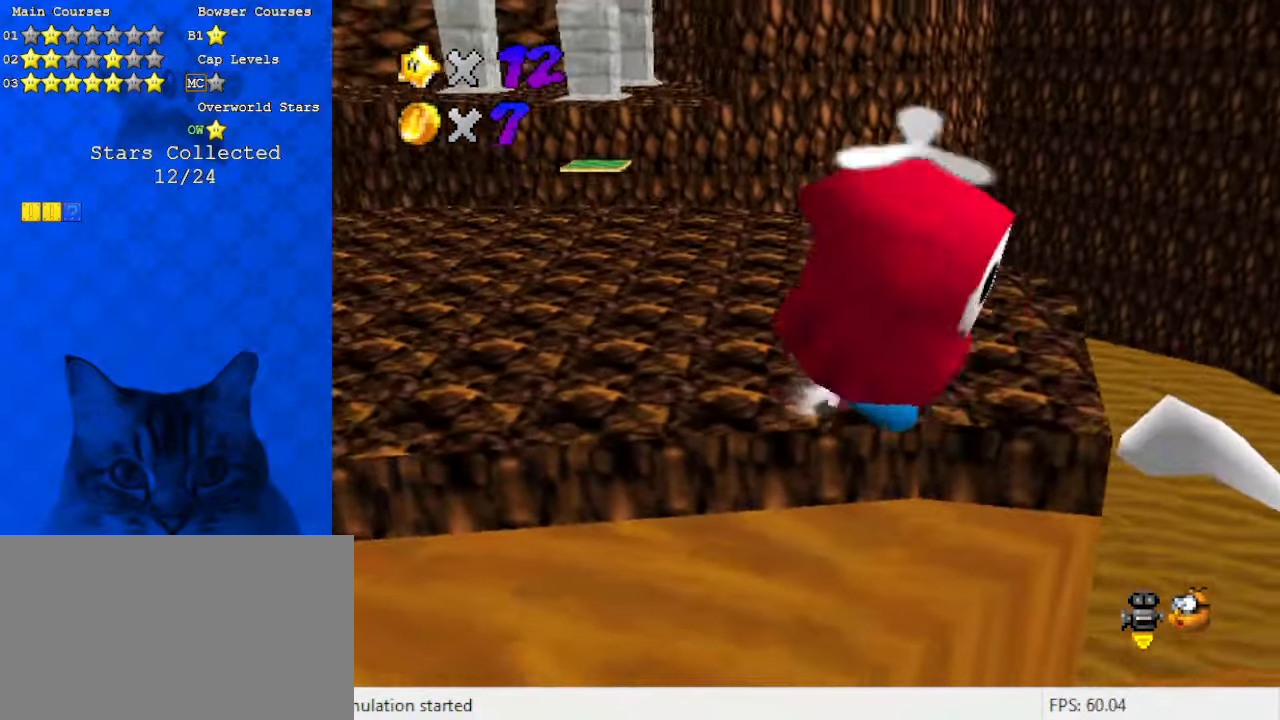
{"keys": ["right"], "events": [[200, "d", "down"], [366, "d", "up"], [466, "up", "up"]]}
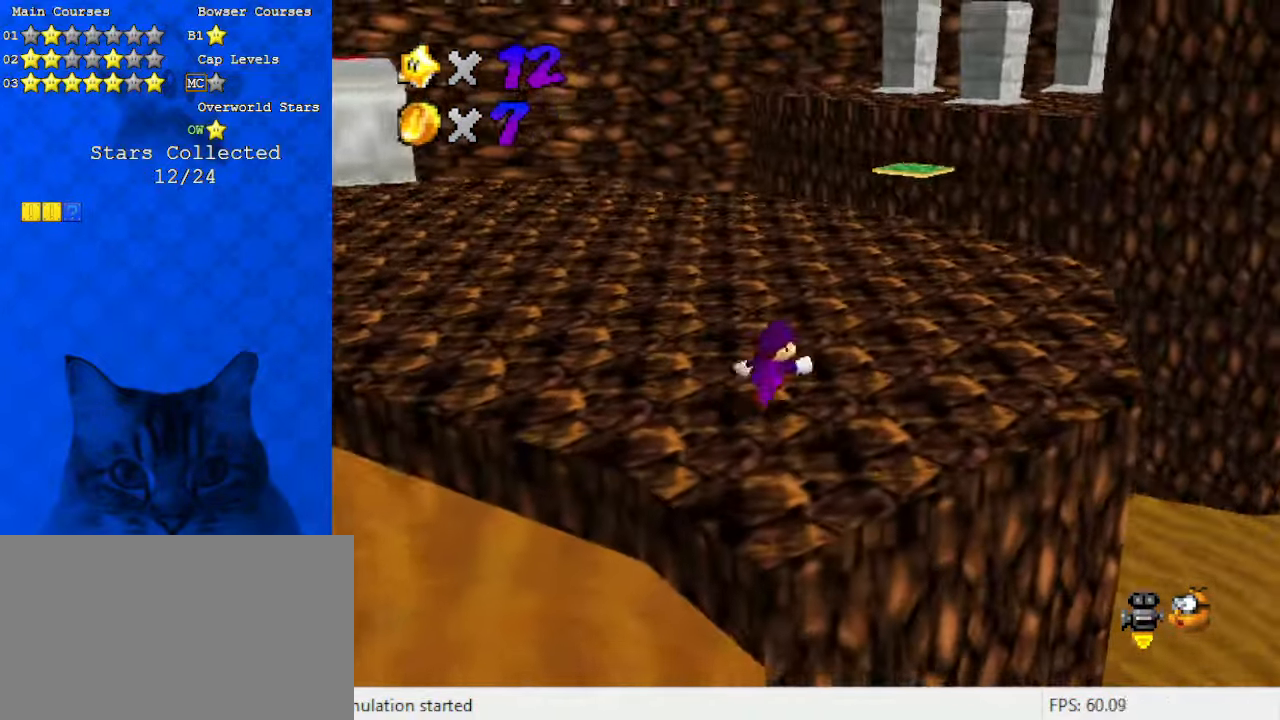
{"keys": ["right", "up"], "events": [[166, "up", "down"]]}
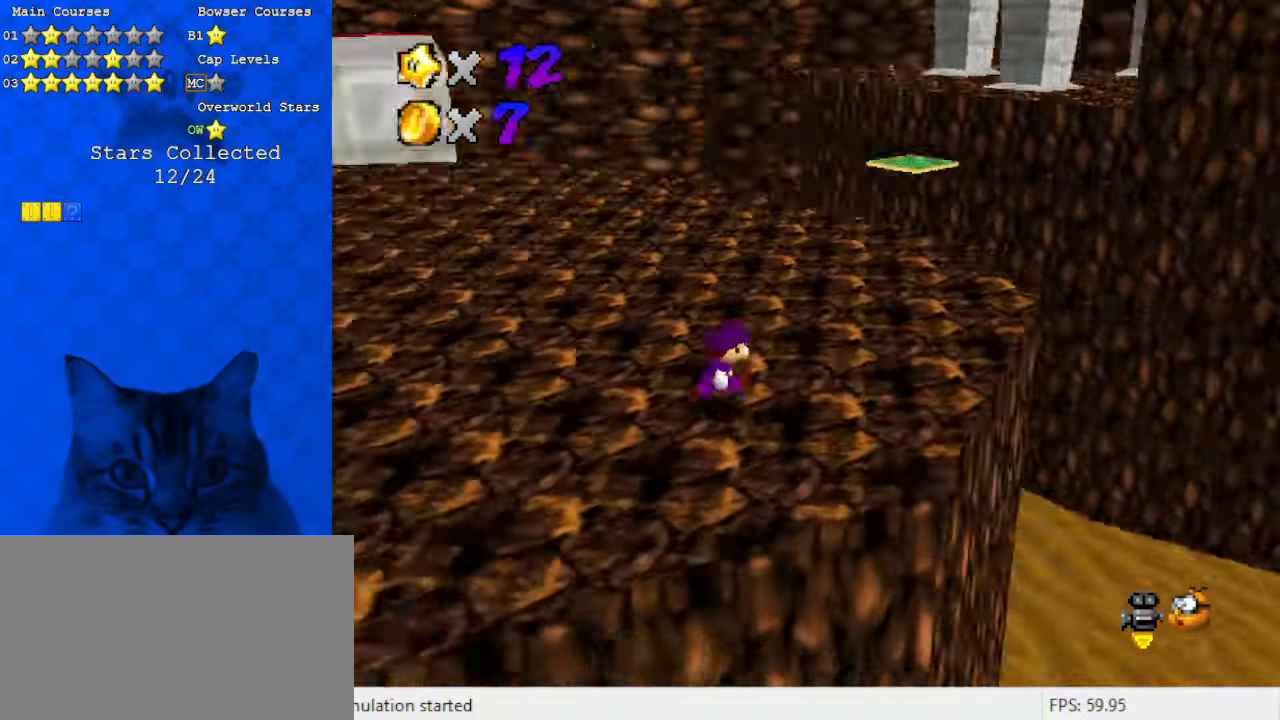
{"keys": ["right", "up"], "events": [[33, "d", "down"], [33, "right", "up"], [133, "right", "down"], [166, "d", "up"]]}